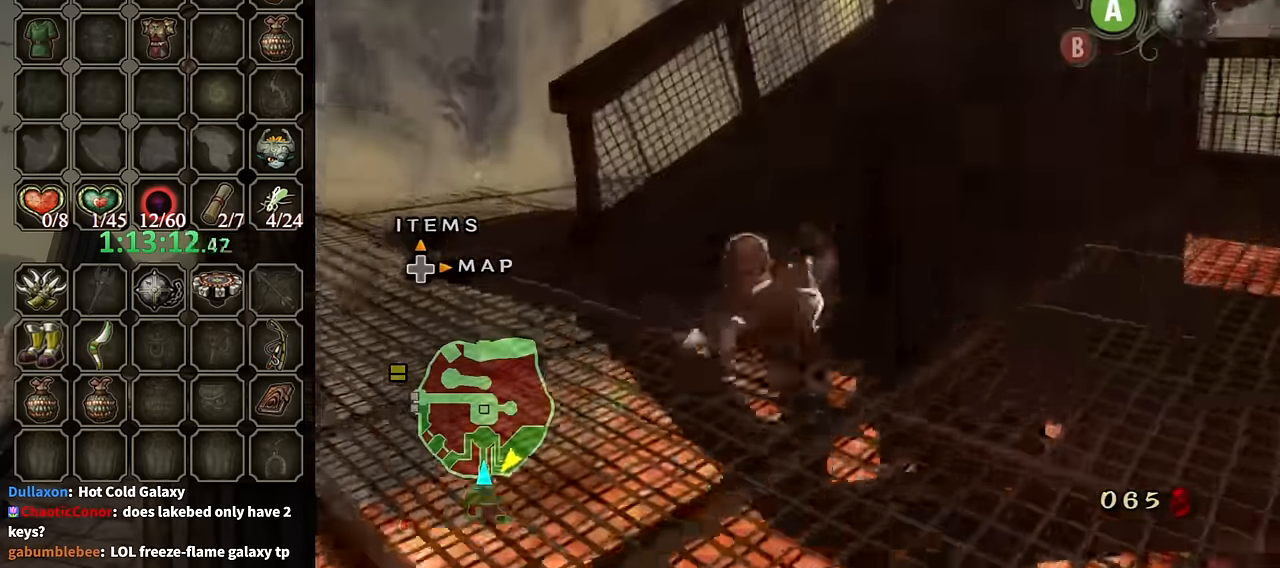
Gameplay with a controller (Nintendo layout); each line is a JSON object with the inputs held at the frame after it. "events" lists button and stick changes between this image and that frame as [ms after this image, input, new state], when the widget could be followed in between. Not read: L3 R3.
{"buttons": [], "left_stick": "up-right", "right_stick": "center", "events": [[133, "left_stick", "up-right"], [267, "A", "down"], [333, "A", "up"], [400, "A", "down"], [467, "A", "up"]]}
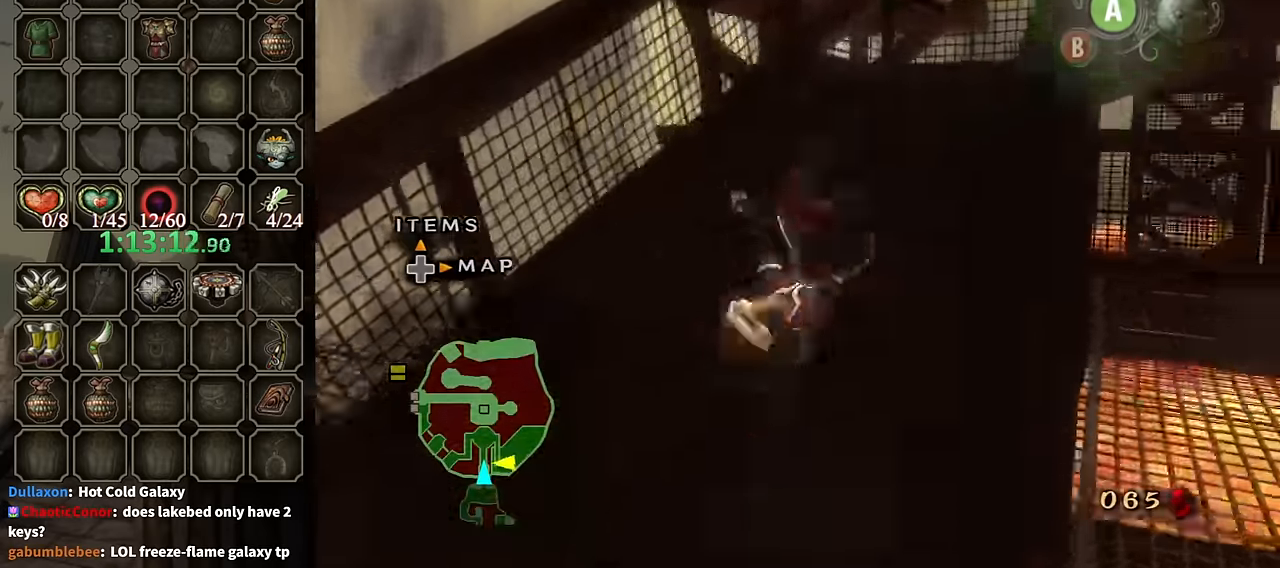
{"buttons": [], "left_stick": "up-right", "right_stick": "center", "events": [[33, "A", "down"], [67, "left_stick", "up"], [100, "A", "up"], [267, "left_stick", "up-right"]]}
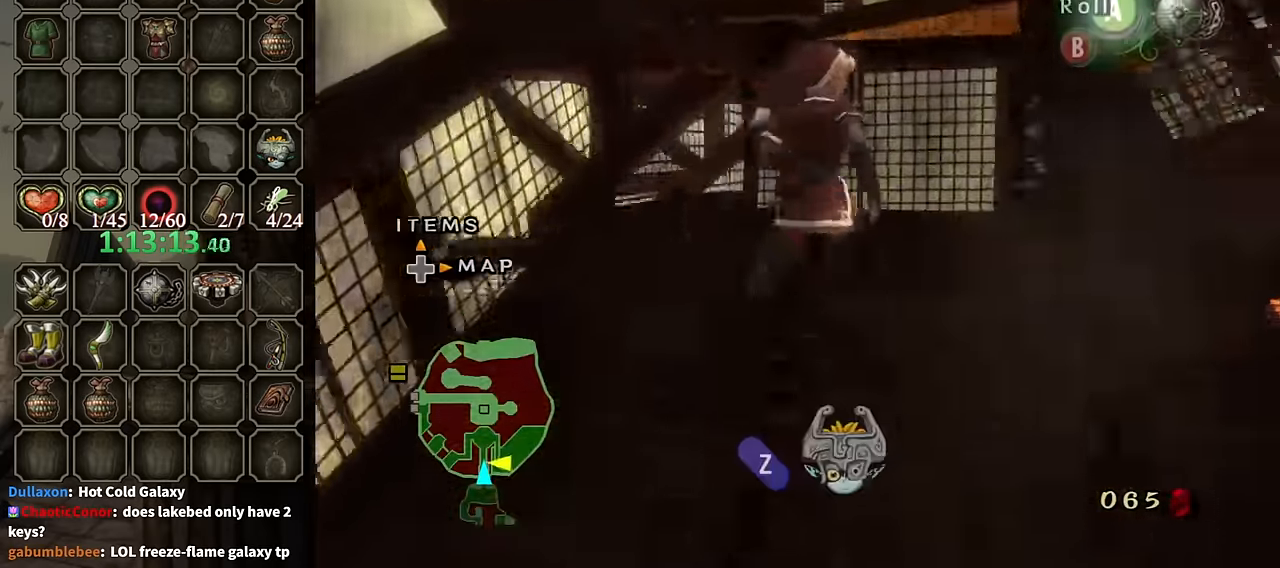
{"buttons": ["A"], "left_stick": "up-right", "right_stick": "center", "events": [[467, "A", "down"]]}
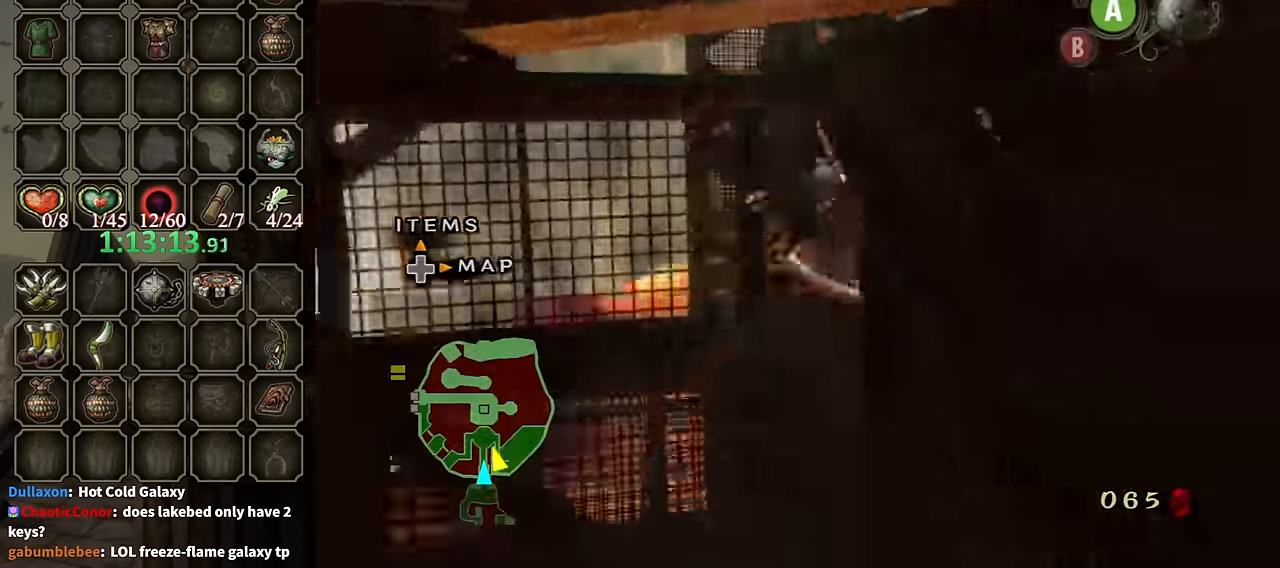
{"buttons": [], "left_stick": "up", "right_stick": "center", "events": [[67, "A", "up"], [167, "right_stick", "left"], [300, "left_stick", "up"], [367, "right_stick", "center"]]}
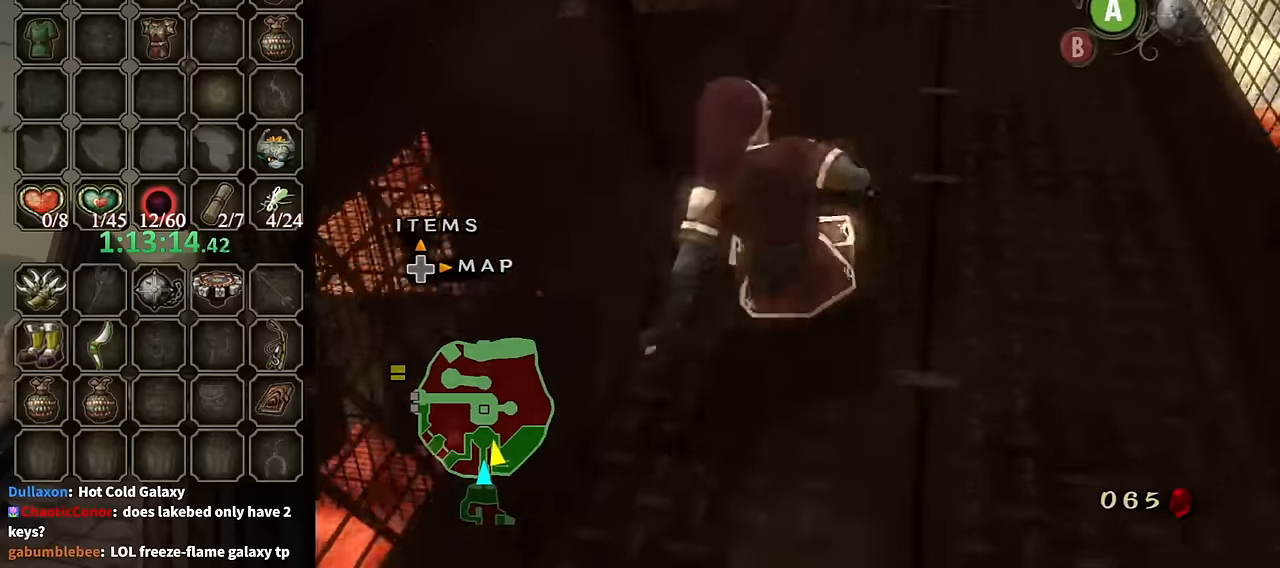
{"buttons": [], "left_stick": "up-right", "right_stick": "center", "events": [[200, "A", "down"], [233, "A", "up"], [267, "A", "down"], [267, "left_stick", "up-right"], [333, "A", "up"]]}
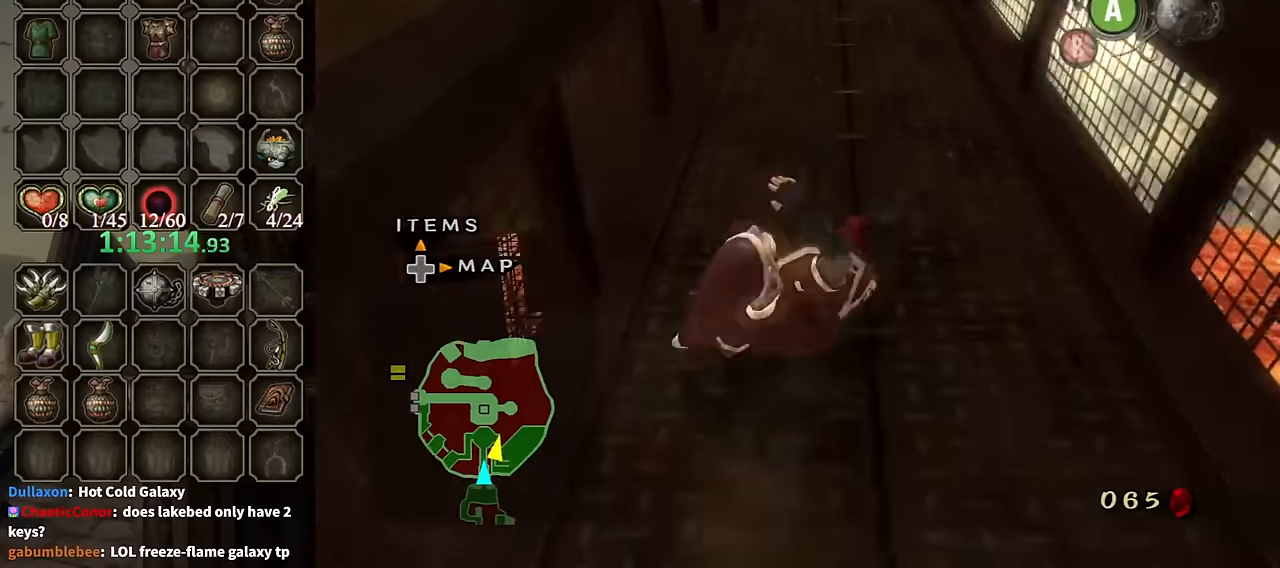
{"buttons": [], "left_stick": "up", "right_stick": "center", "events": [[33, "left_stick", "up"], [367, "A", "down"], [467, "A", "up"]]}
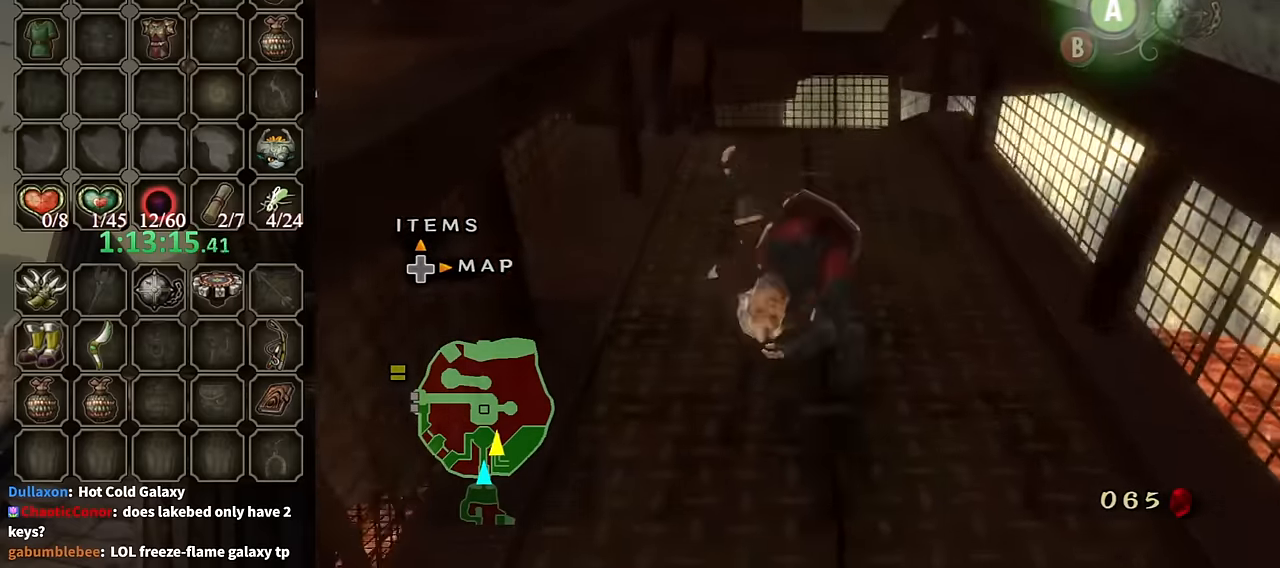
{"buttons": [], "left_stick": "up", "right_stick": "center", "events": [[33, "A", "down"], [333, "A", "up"]]}
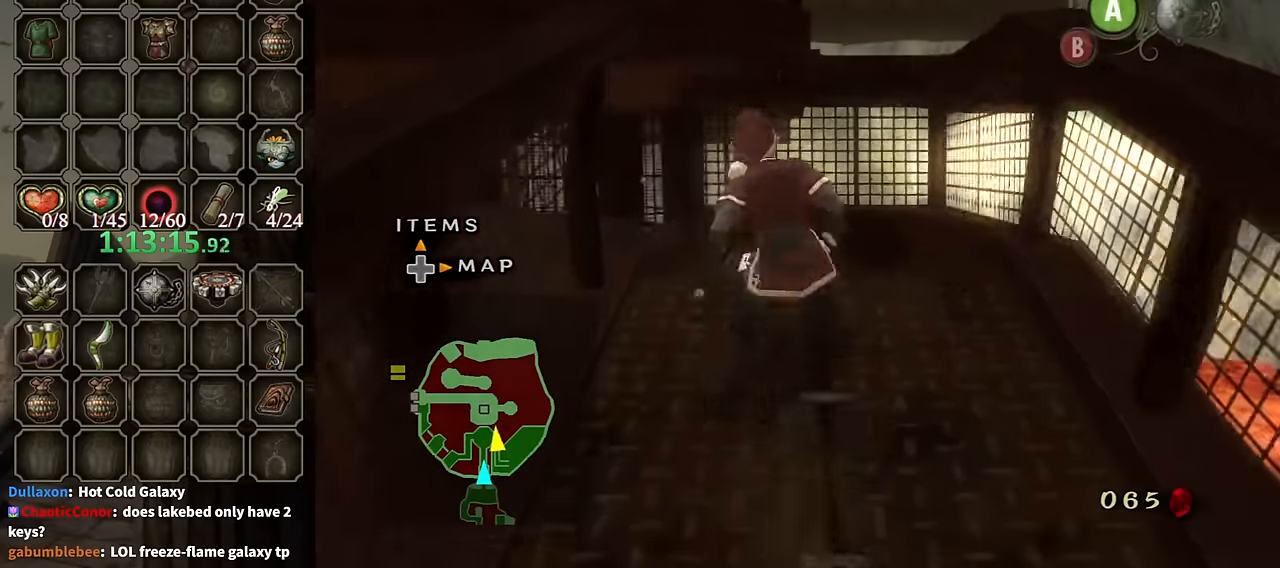
{"buttons": [], "left_stick": "up-left", "right_stick": "center", "events": [[67, "left_stick", "up-left"], [367, "A", "down"], [433, "A", "up"]]}
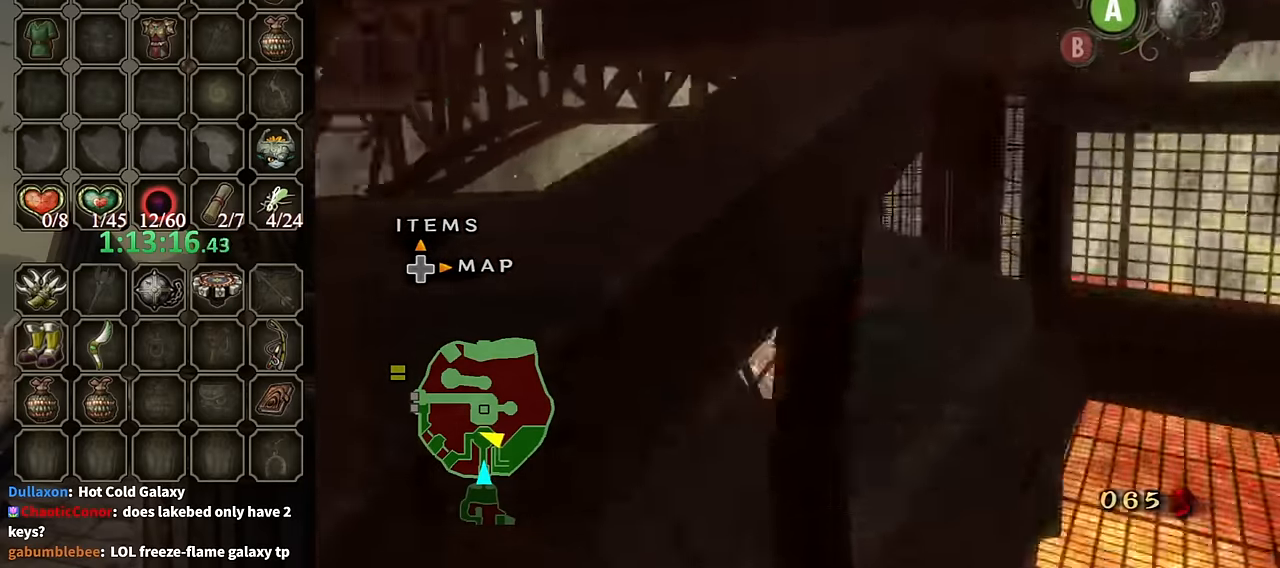
{"buttons": [], "left_stick": "up-left", "right_stick": "center", "events": [[133, "right_stick", "down-right"], [267, "left_stick", "up"], [400, "right_stick", "center"], [467, "left_stick", "up-left"]]}
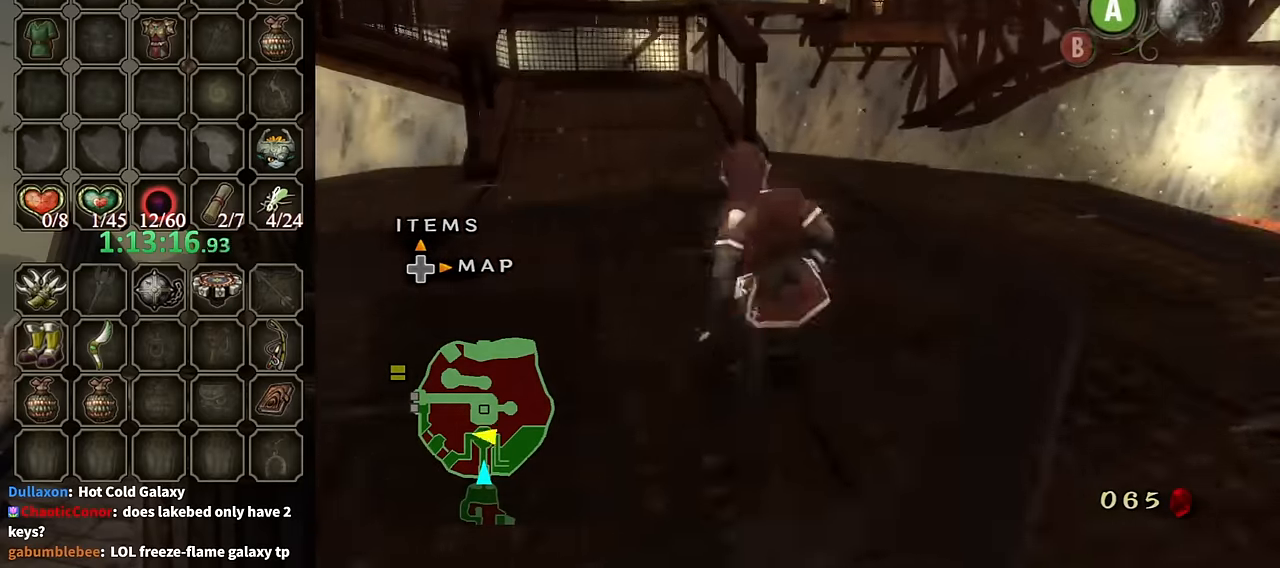
{"buttons": [], "left_stick": "up", "right_stick": "center", "events": [[100, "A", "down"], [167, "A", "up"], [167, "left_stick", "up"], [233, "A", "down"], [267, "A", "up"]]}
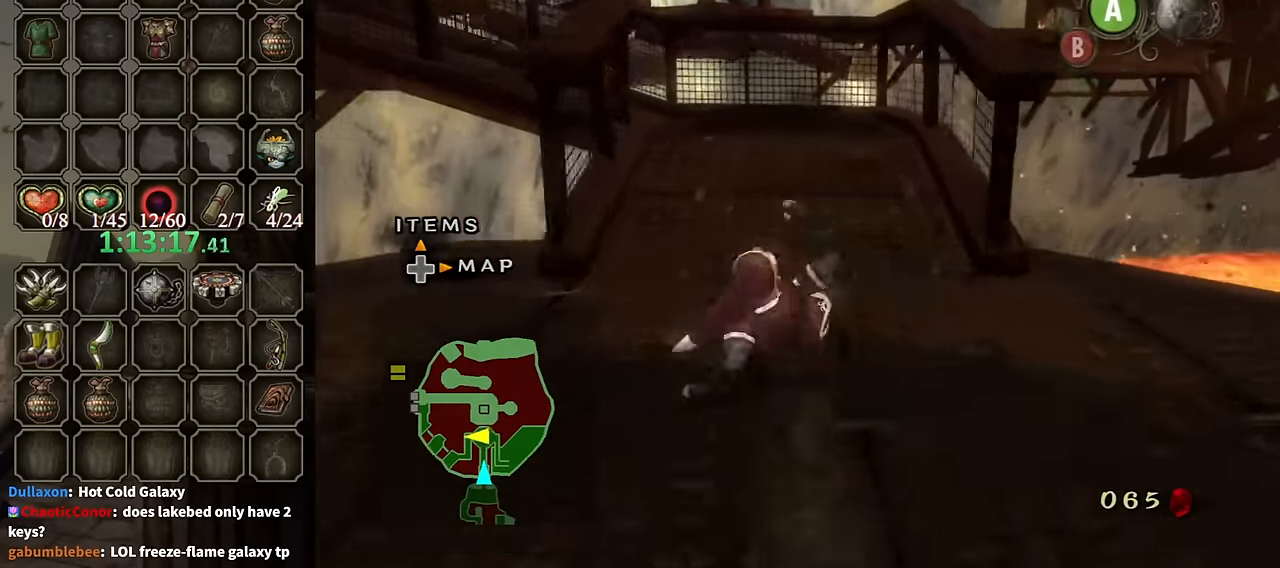
{"buttons": [], "left_stick": "up", "right_stick": "center", "events": [[333, "A", "down"], [367, "A", "up"], [433, "A", "down"], [500, "A", "up"]]}
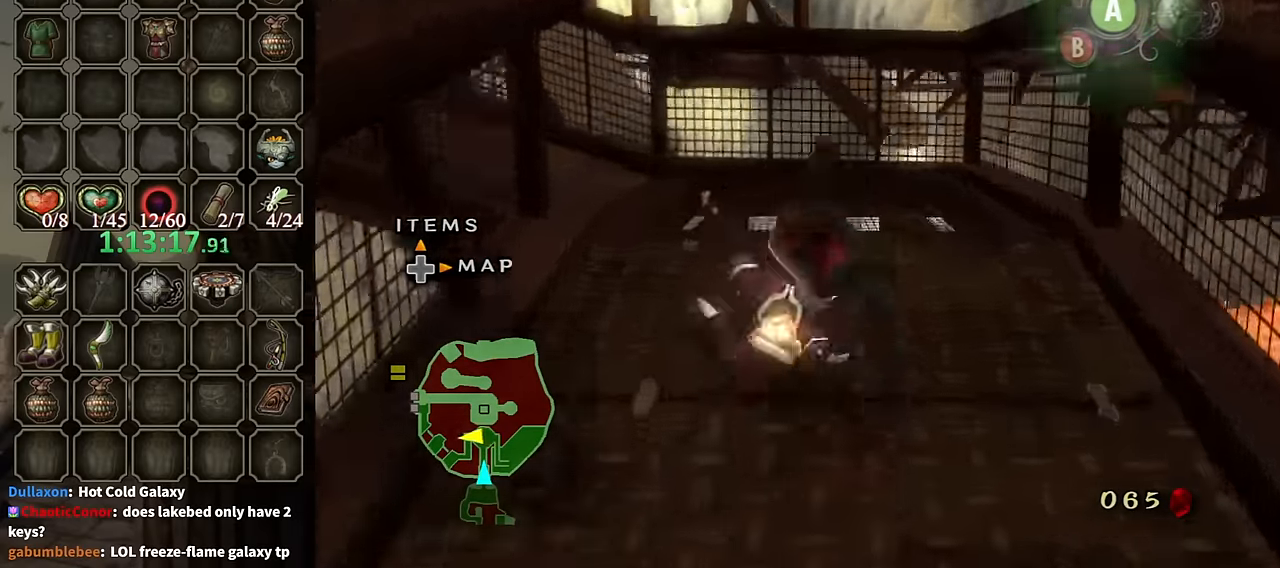
{"buttons": ["A"], "left_stick": "up-left", "right_stick": "center", "events": [[133, "left_stick", "up-left"], [500, "A", "down"]]}
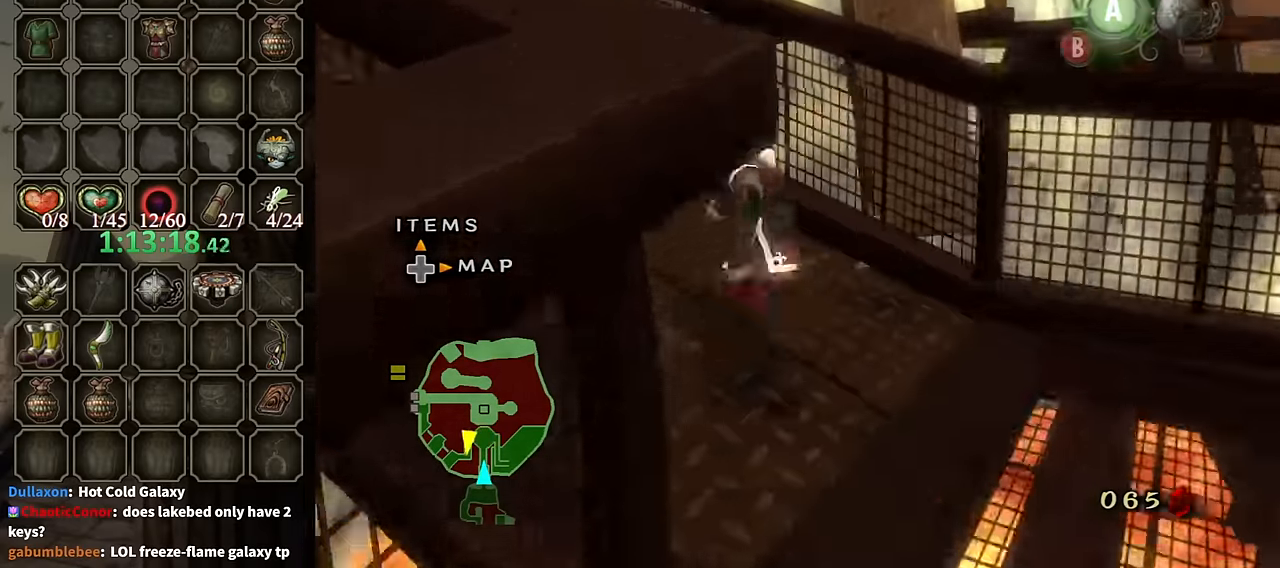
{"buttons": [], "left_stick": "up-left", "right_stick": "center", "events": [[67, "A", "up"], [167, "A", "down"], [233, "A", "up"]]}
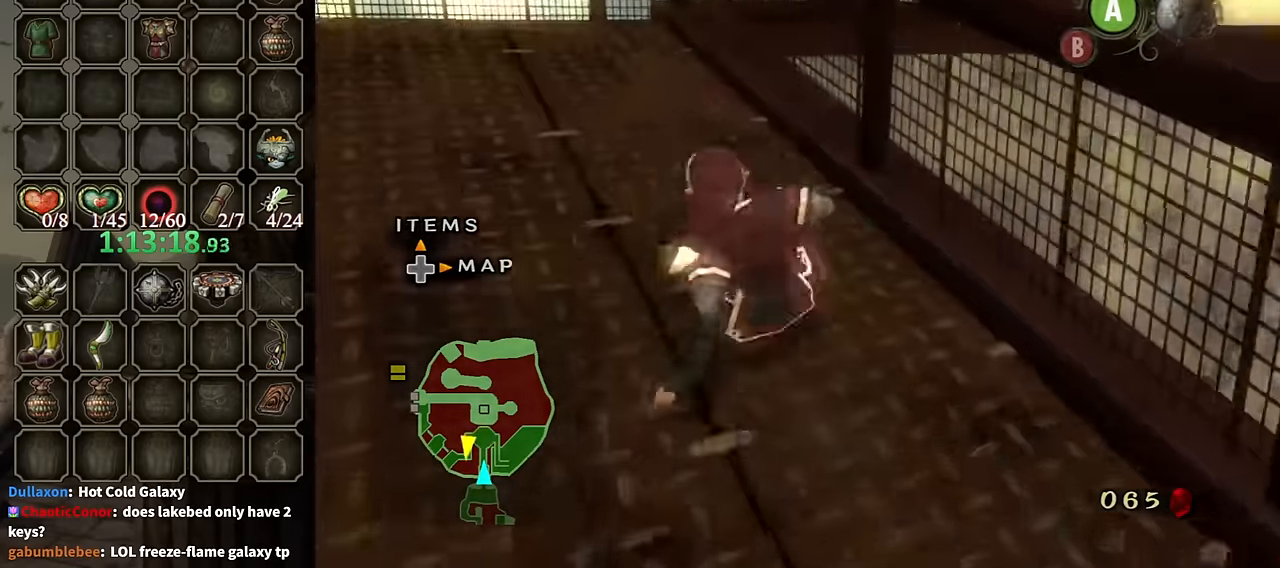
{"buttons": ["A"], "left_stick": "up", "right_stick": "center", "events": [[267, "A", "down"], [267, "left_stick", "up"], [300, "A", "up"], [333, "A", "down"], [433, "A", "up"], [500, "A", "down"]]}
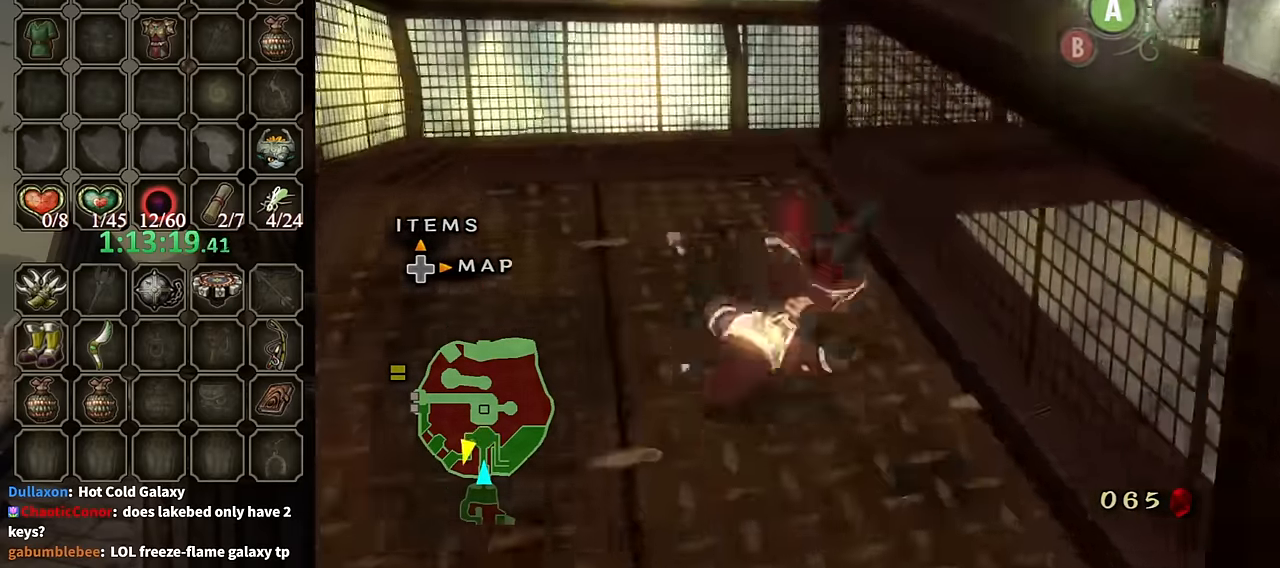
{"buttons": [], "left_stick": "up", "right_stick": "center", "events": [[33, "A", "up"]]}
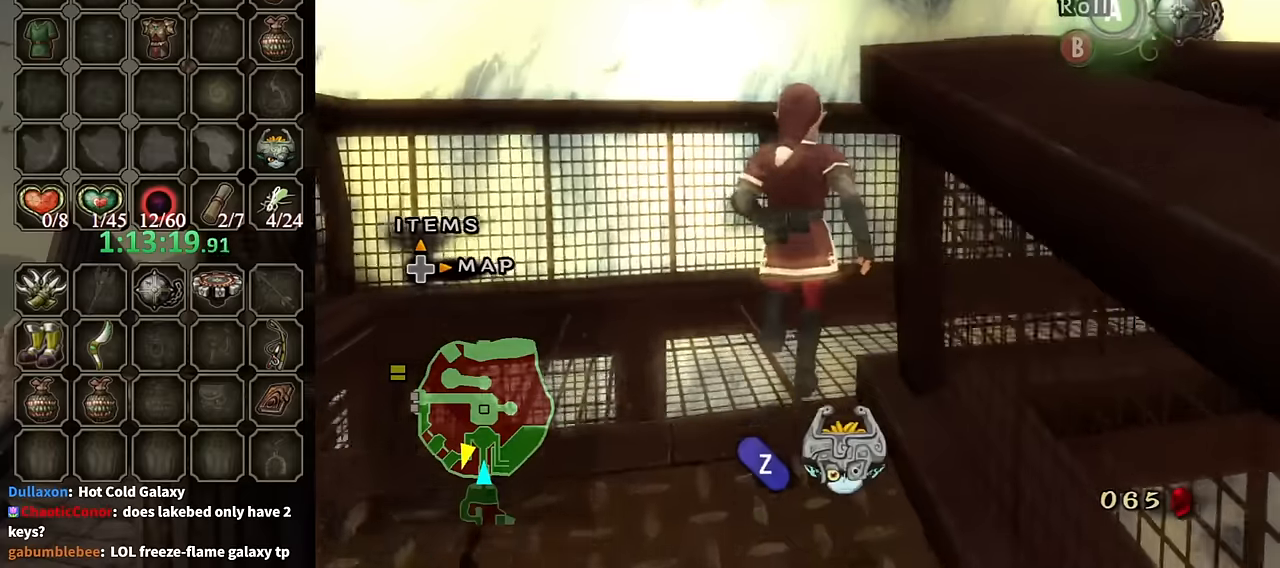
{"buttons": [], "left_stick": "up", "right_stick": "left", "events": [[134, "A", "down"], [134, "left_stick", "up-right"], [200, "A", "up"], [300, "right_stick", "left"], [500, "left_stick", "up"]]}
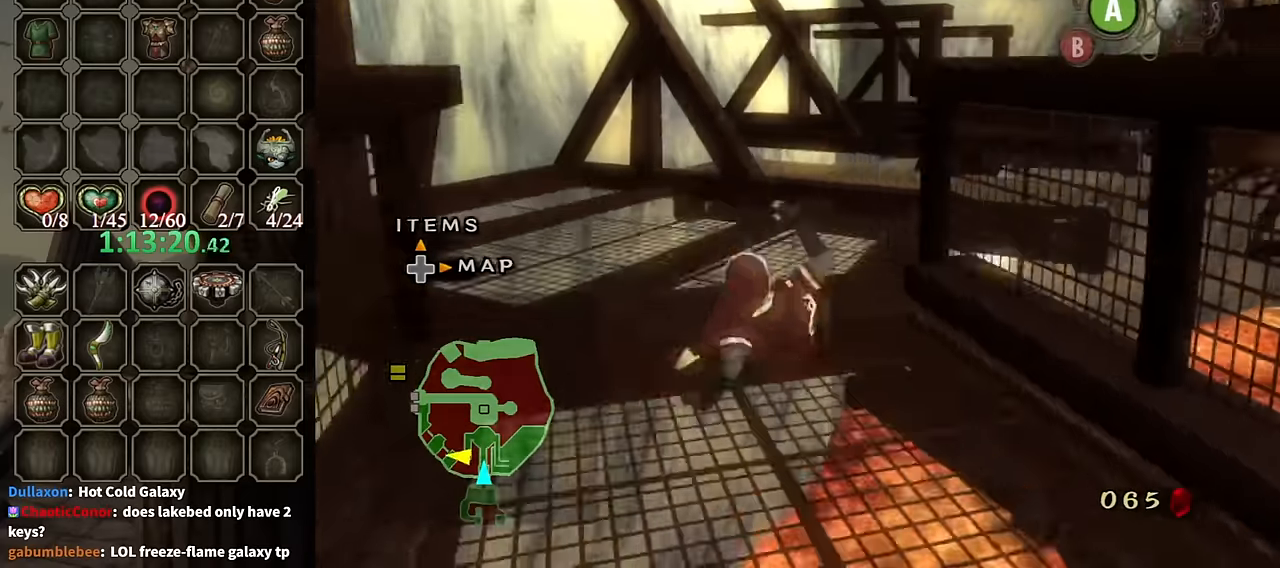
{"buttons": [], "left_stick": "up", "right_stick": "center", "events": [[134, "right_stick", "center"], [400, "A", "down"], [467, "A", "up"]]}
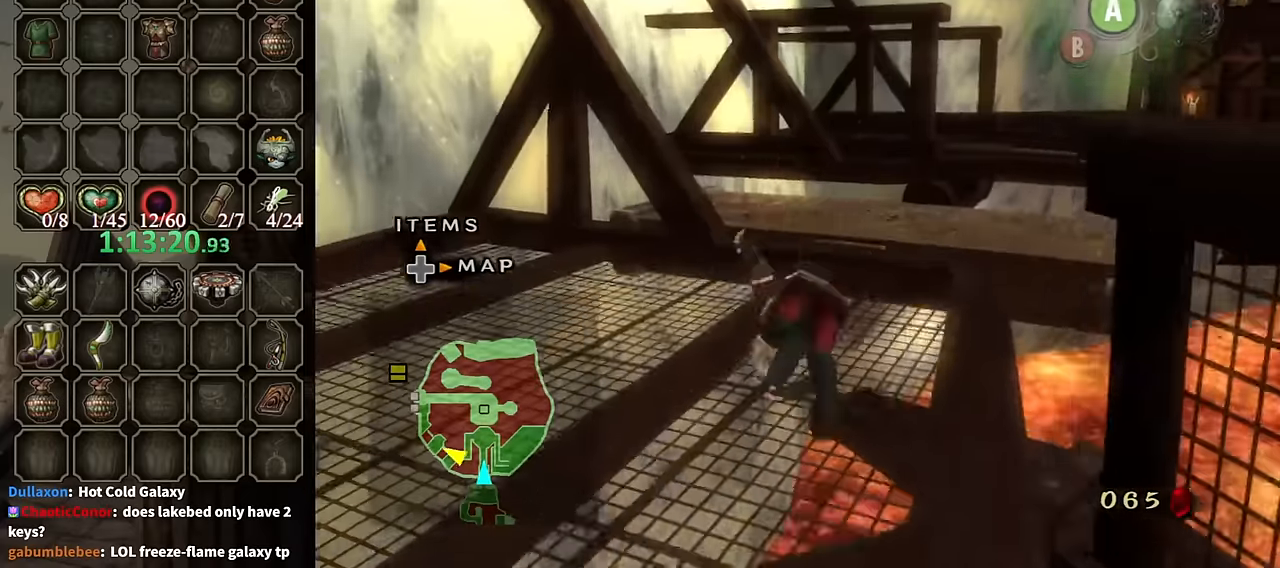
{"buttons": [], "left_stick": "up-right", "right_stick": "center", "events": [[34, "A", "down"], [67, "left_stick", "up-right"], [134, "A", "up"]]}
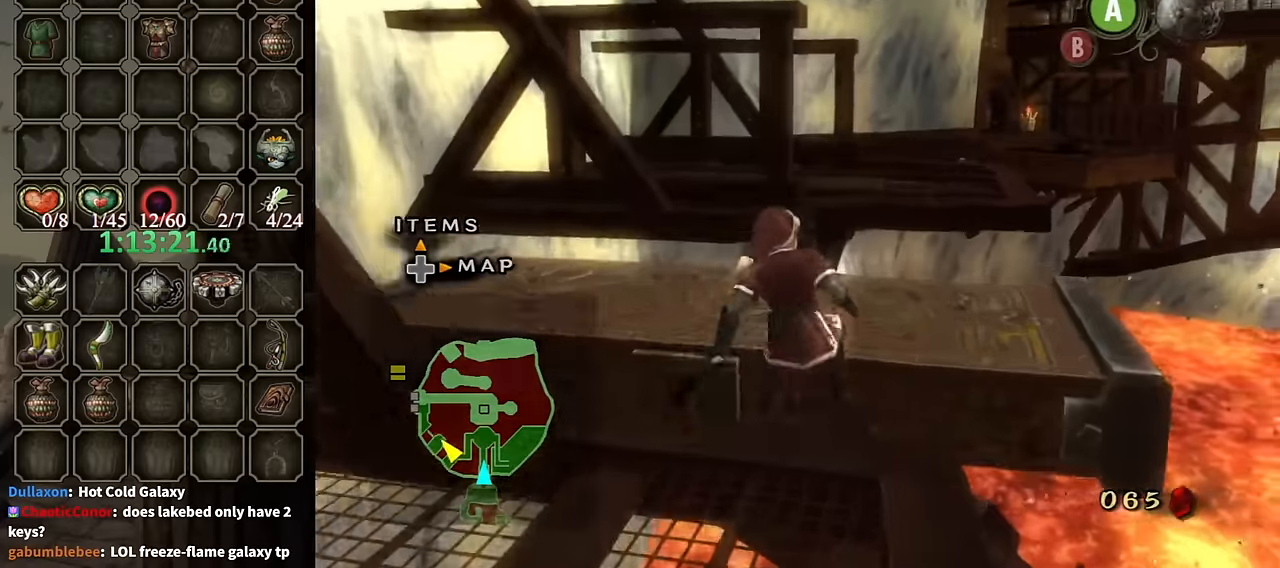
{"buttons": ["A"], "left_stick": "up", "right_stick": "center", "events": [[67, "left_stick", "up"], [234, "Y", "down"], [267, "Y", "up"], [334, "Y", "down"], [367, "Y", "up"], [467, "A", "down"]]}
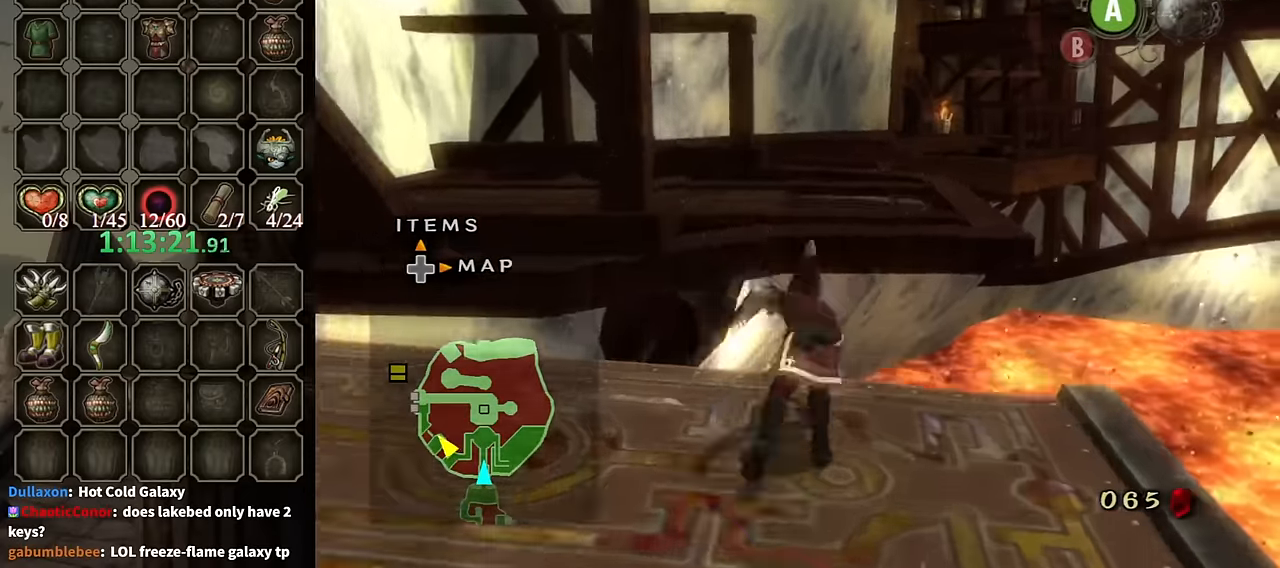
{"buttons": [], "left_stick": "up", "right_stick": "center", "events": [[134, "A", "up"]]}
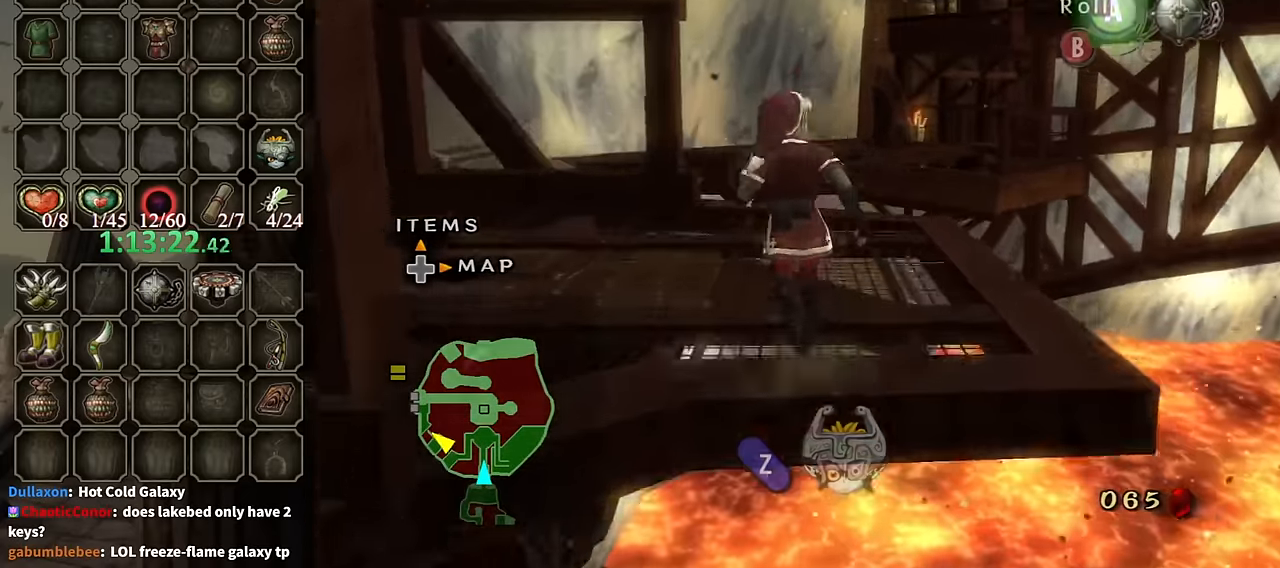
{"buttons": [], "left_stick": "center", "right_stick": "left", "events": [[67, "left_stick", "up-left"], [200, "left_stick", "up"], [367, "left_stick", "center"], [466, "right_stick", "left"]]}
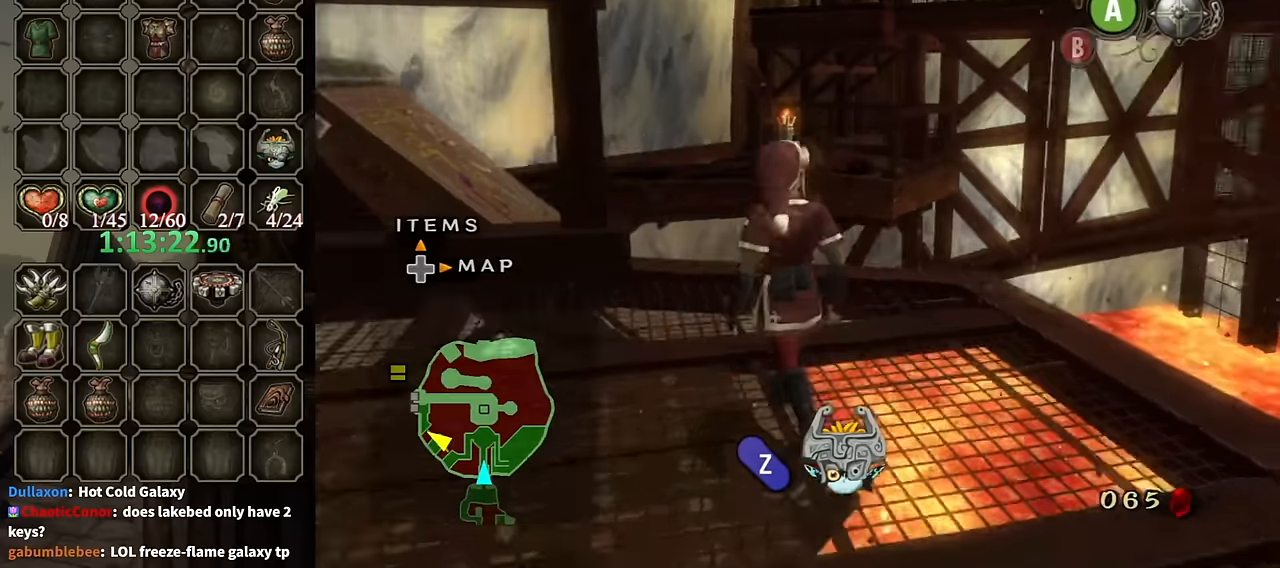
{"buttons": [], "left_stick": "up", "right_stick": "center", "events": [[133, "right_stick", "center"], [466, "left_stick", "up"]]}
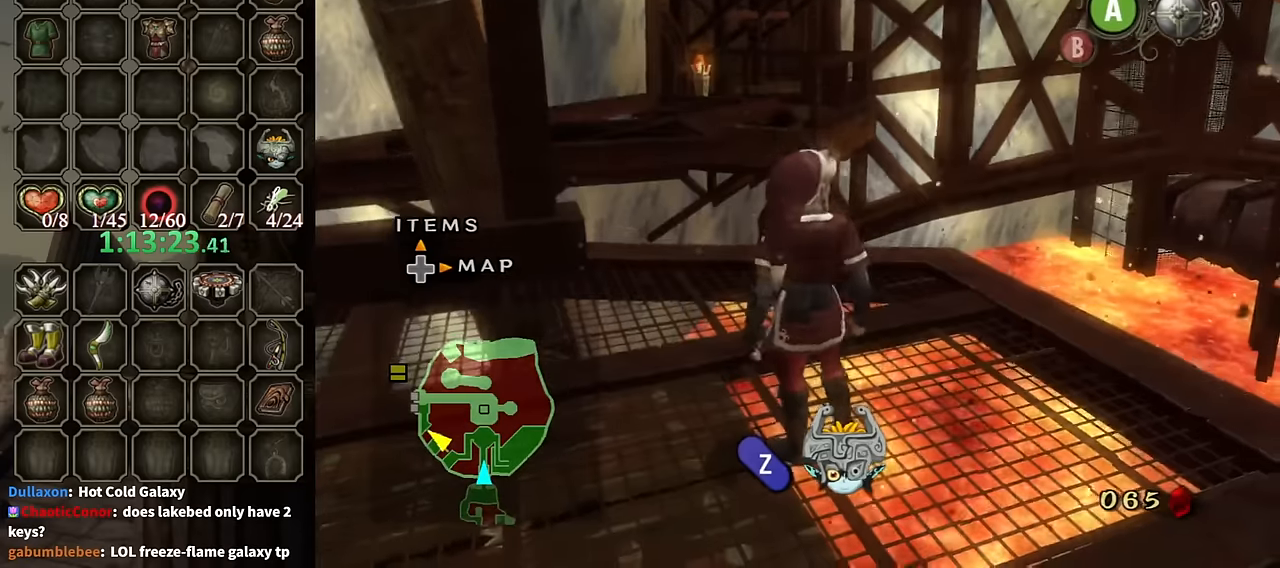
{"buttons": [], "left_stick": "up-left", "right_stick": "center", "events": [[466, "left_stick", "up-left"]]}
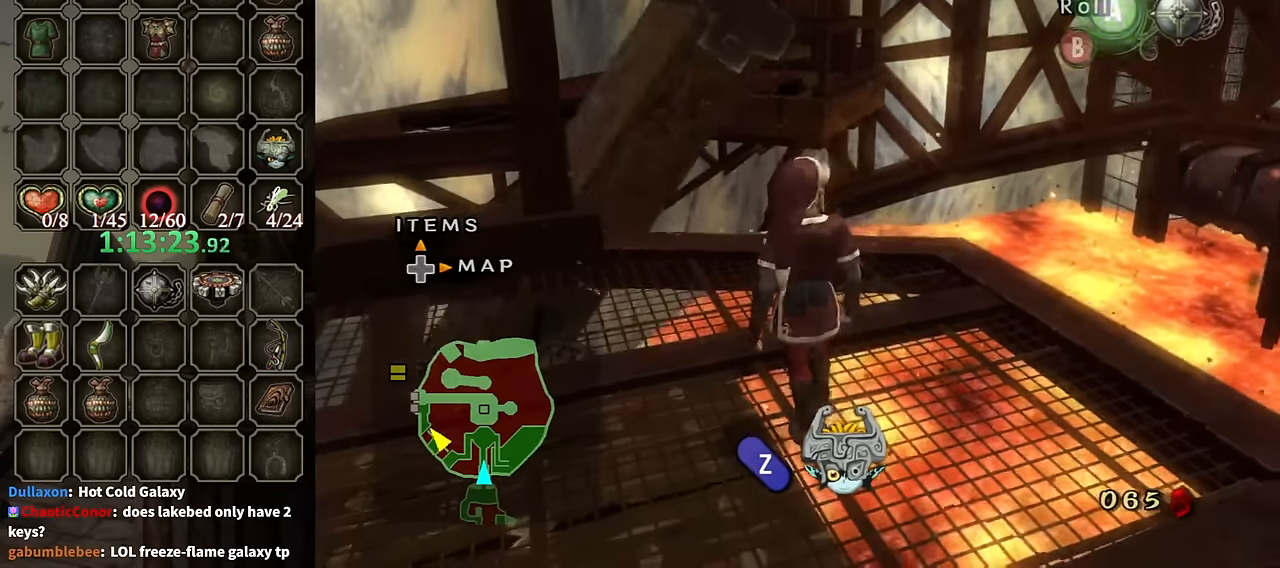
{"buttons": [], "left_stick": "up", "right_stick": "center", "events": [[166, "left_stick", "up"]]}
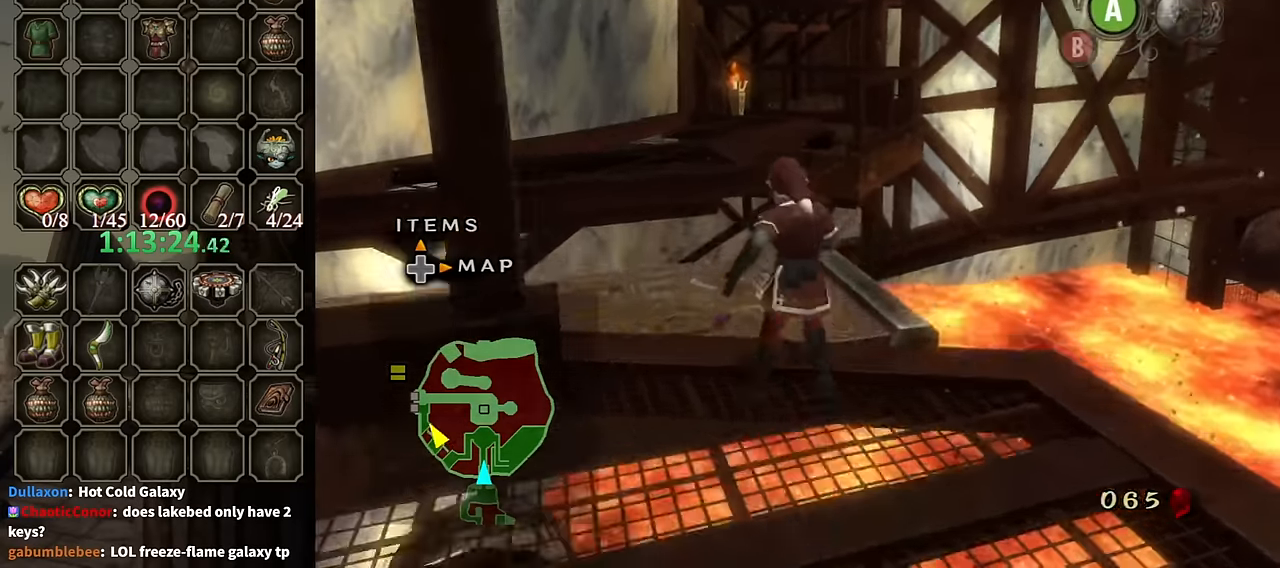
{"buttons": [], "left_stick": "up", "right_stick": "center", "events": [[66, "A", "down"], [166, "A", "up"], [400, "Y", "down"], [433, "Y", "up"]]}
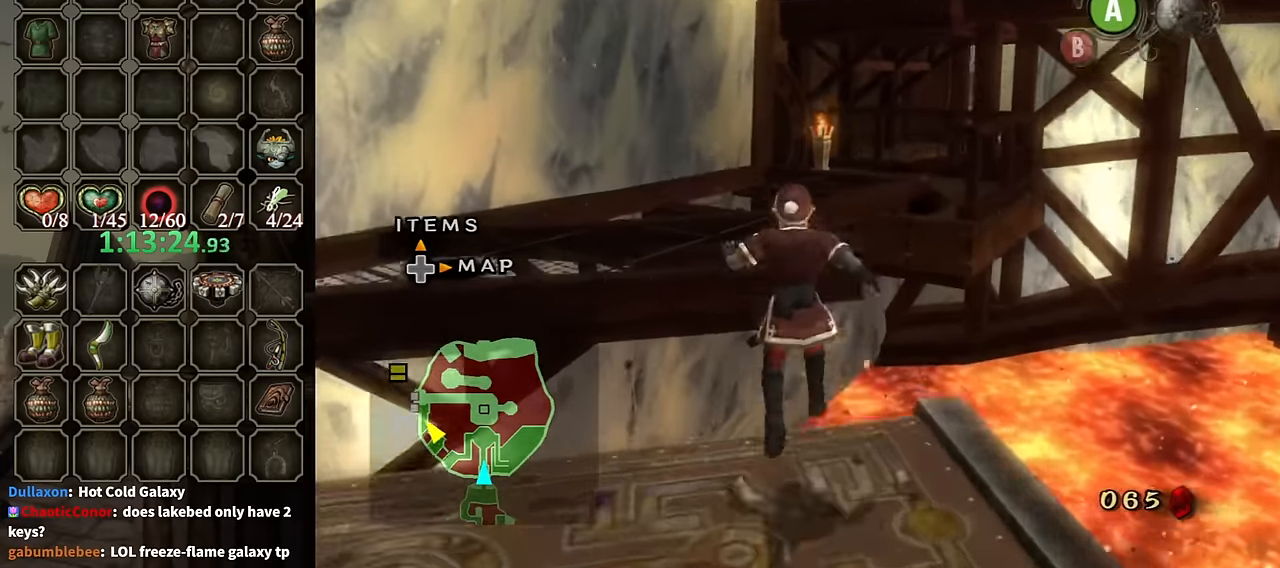
{"buttons": [], "left_stick": "up", "right_stick": "center", "events": [[133, "A", "down"], [366, "A", "up"]]}
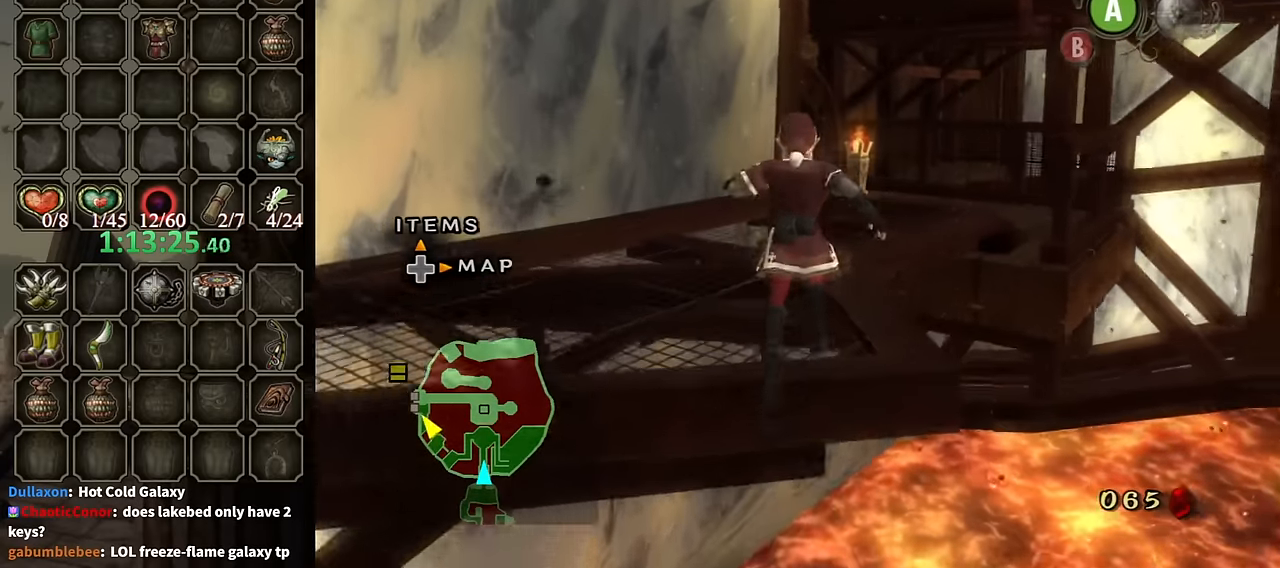
{"buttons": [], "left_stick": "center", "right_stick": "center", "events": [[233, "right_stick", "left"], [300, "left_stick", "center"], [466, "right_stick", "center"]]}
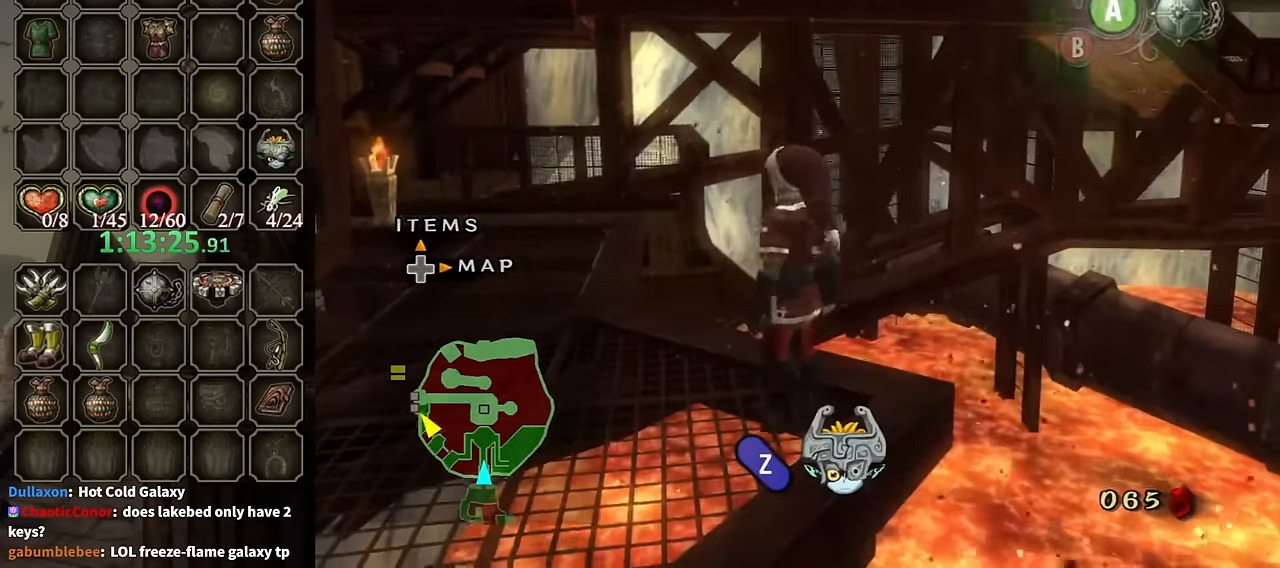
{"buttons": [], "left_stick": "center", "right_stick": "center", "events": [[166, "left_stick", "up-right"], [333, "right_stick", "up"], [366, "left_stick", "center"], [500, "right_stick", "center"]]}
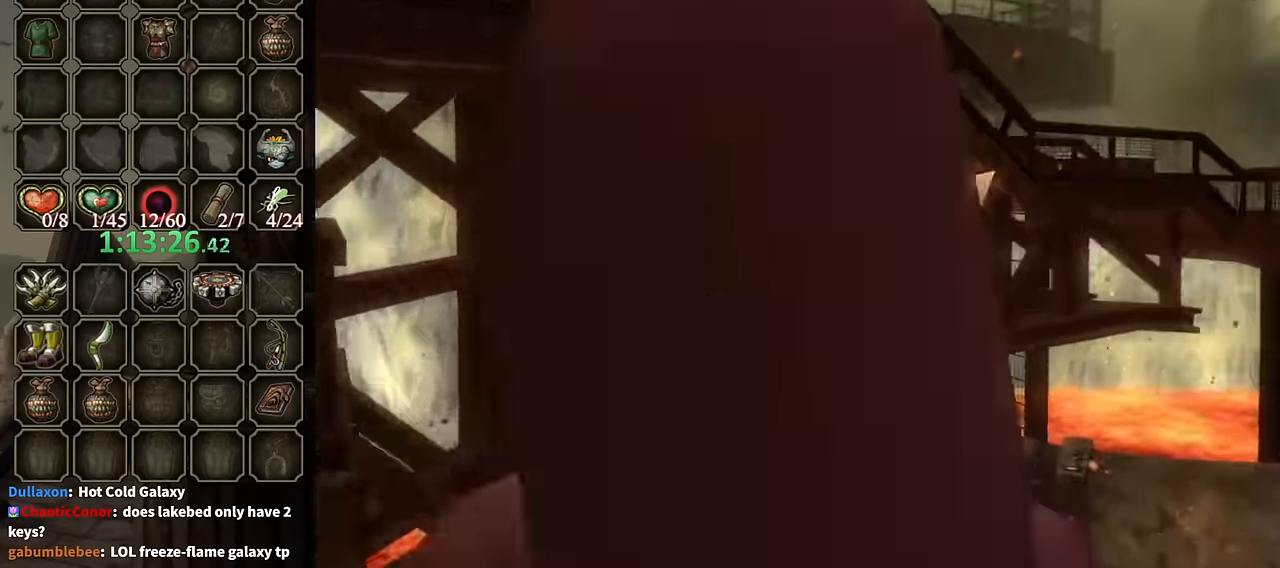
{"buttons": [], "left_stick": "up", "right_stick": "center", "events": [[33, "left_stick", "up-right"], [200, "left_stick", "up"]]}
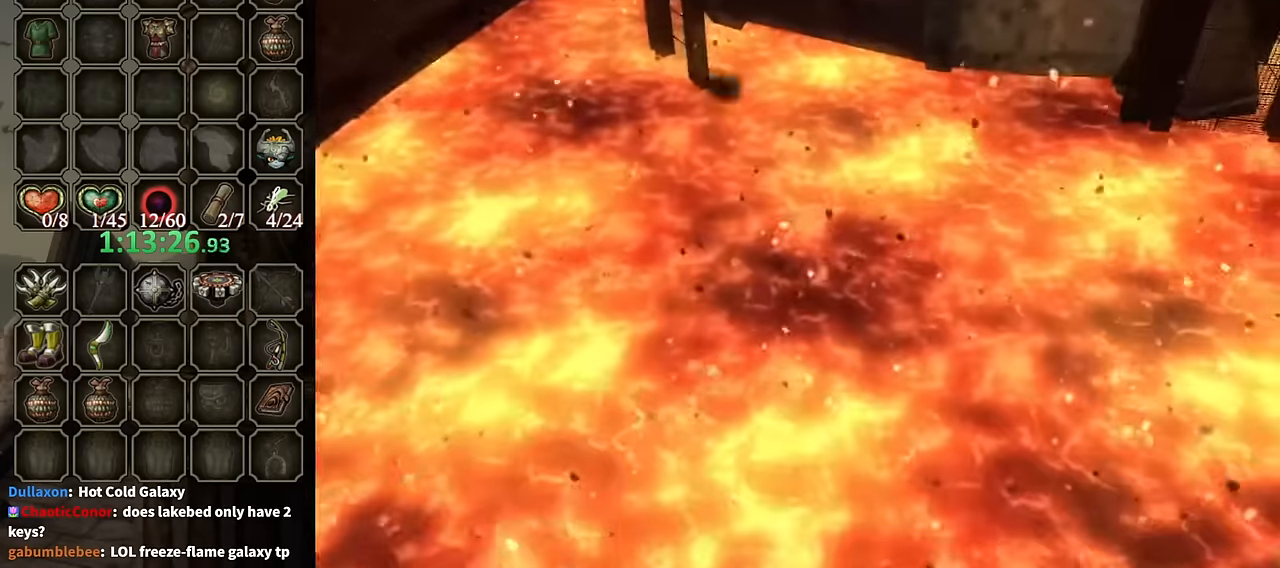
{"buttons": [], "left_stick": "center", "right_stick": "center", "events": [[167, "left_stick", "center"]]}
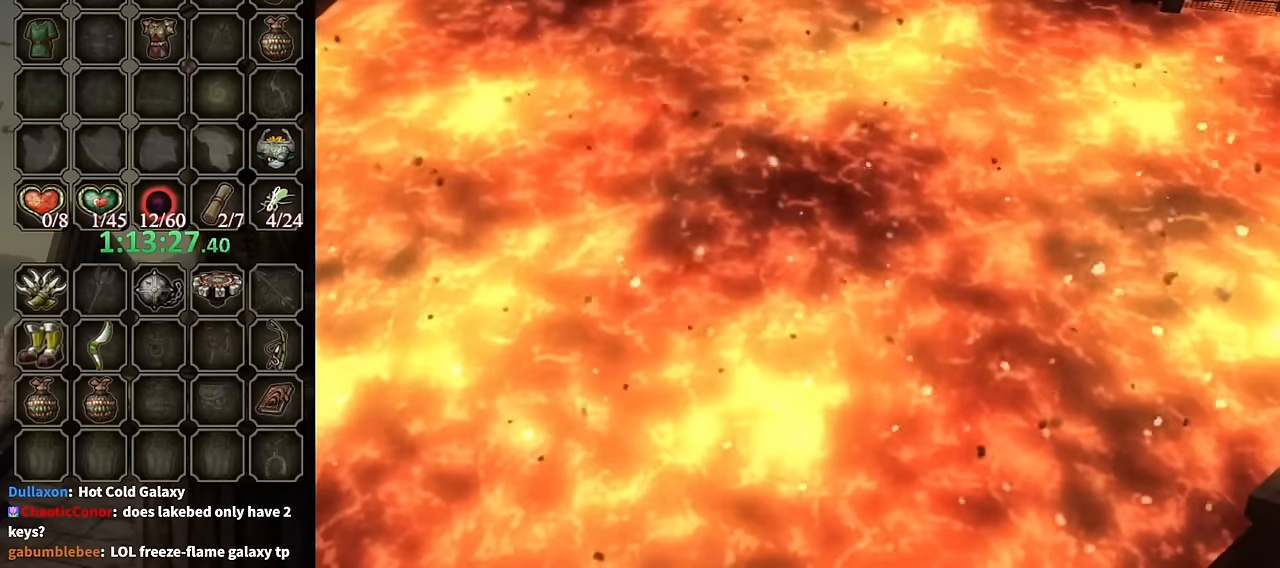
{"buttons": [], "left_stick": "center", "right_stick": "center", "events": []}